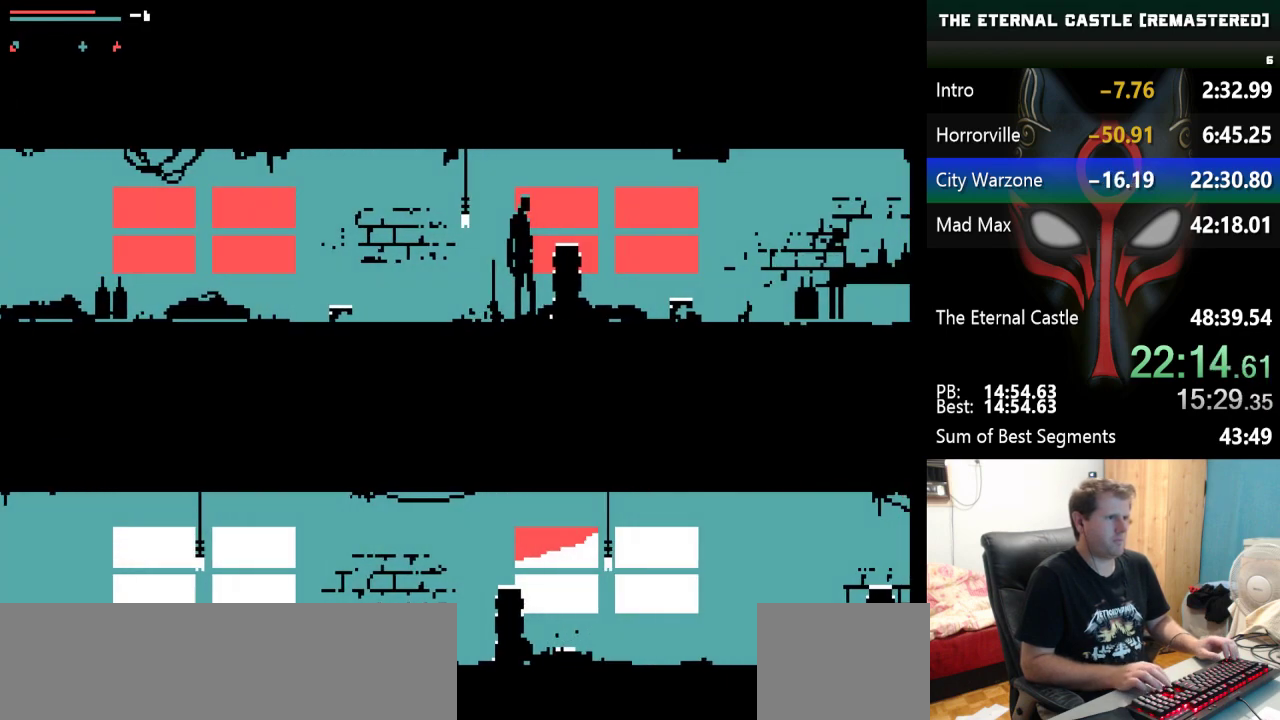
Gameplay with keyboard; each line is a JSON object with the keys held at the frame after it. "events" lists presses ("down") and releases ("up") of "alt", "ctrl", "down", "left", "right", "shift", "space" and "up" between this image and that frame as [ms after this image, input, new state], when the widget could be followed in between. No other keys are recorded. Mouse input is not recorded.
{"keys": ["right", "up"], "events": [[233, "right", "down"], [283, "up", "down"]]}
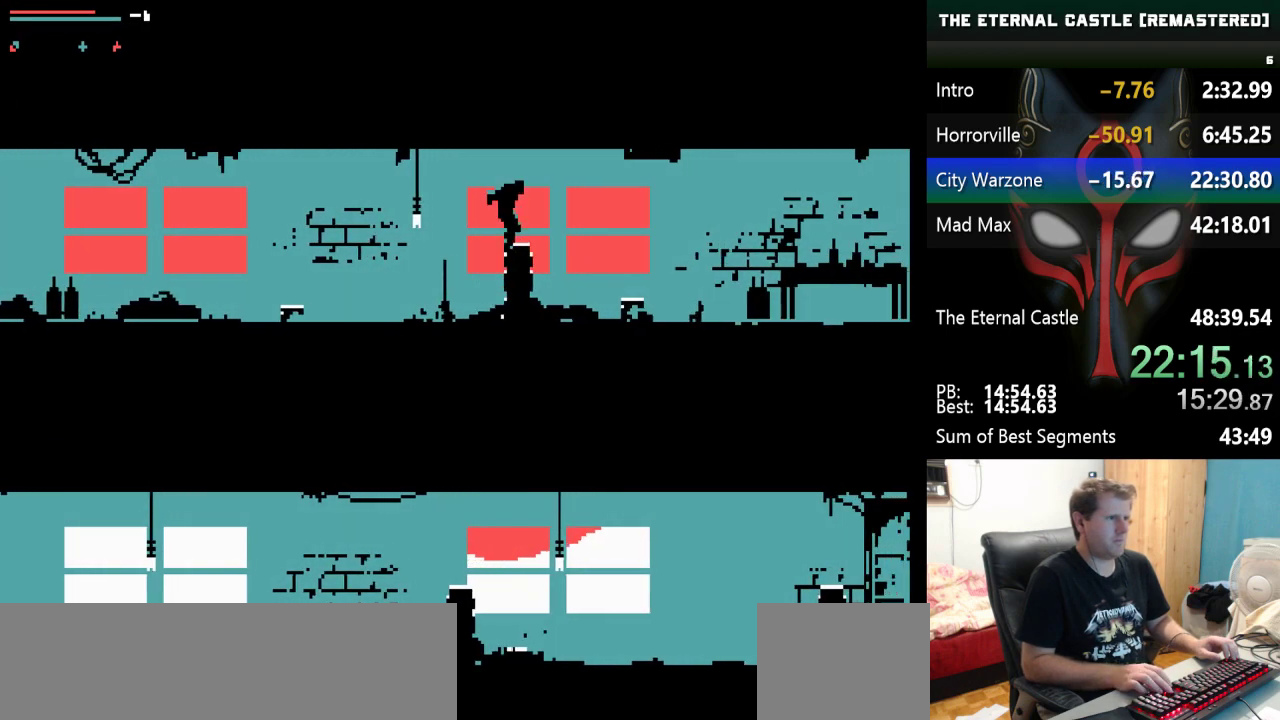
{"keys": [], "events": [[17, "up", "up"], [67, "right", "up"]]}
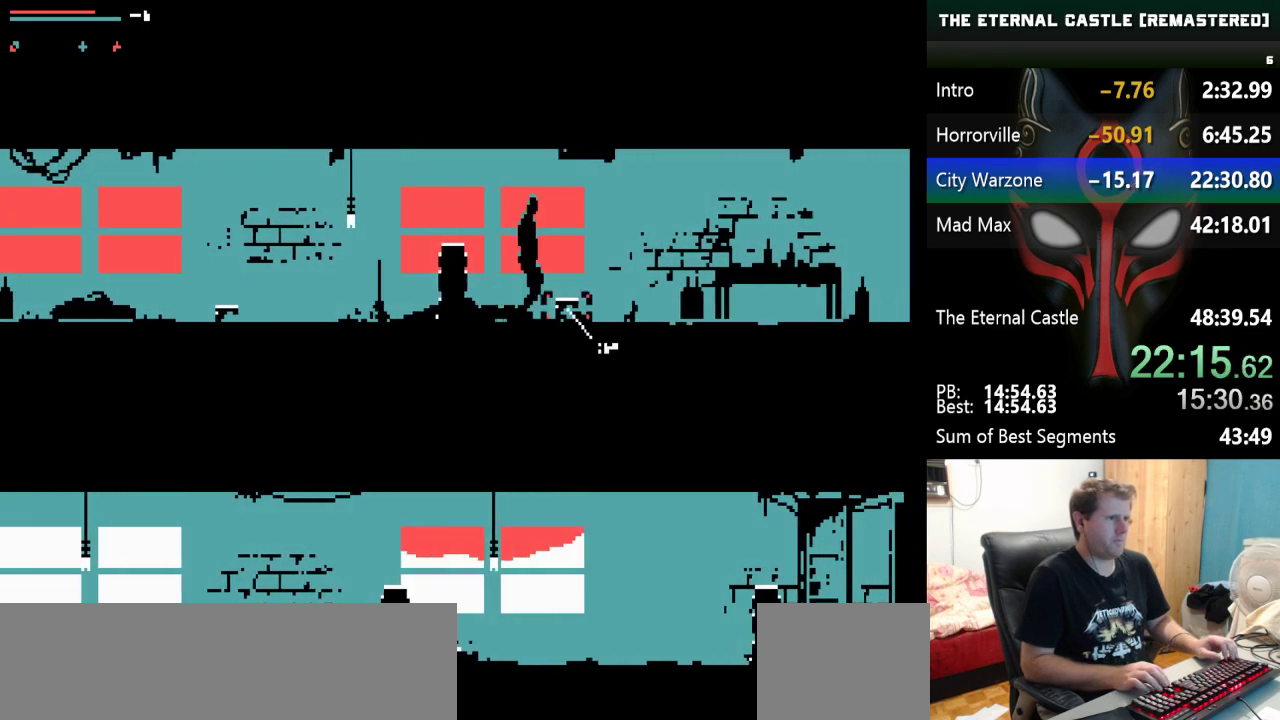
{"keys": [], "events": [[83, "right", "down"], [217, "right", "up"], [267, "down", "down"], [417, "down", "up"]]}
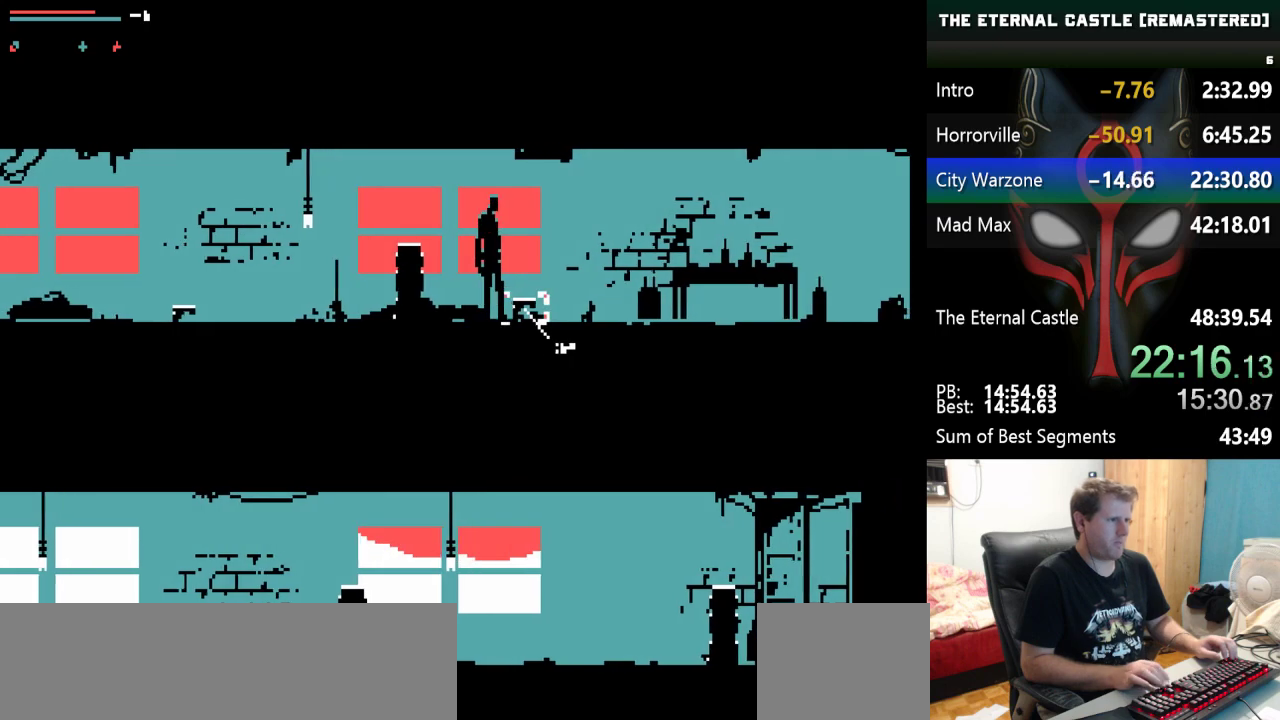
{"keys": [], "events": [[283, "down", "down"], [433, "down", "up"]]}
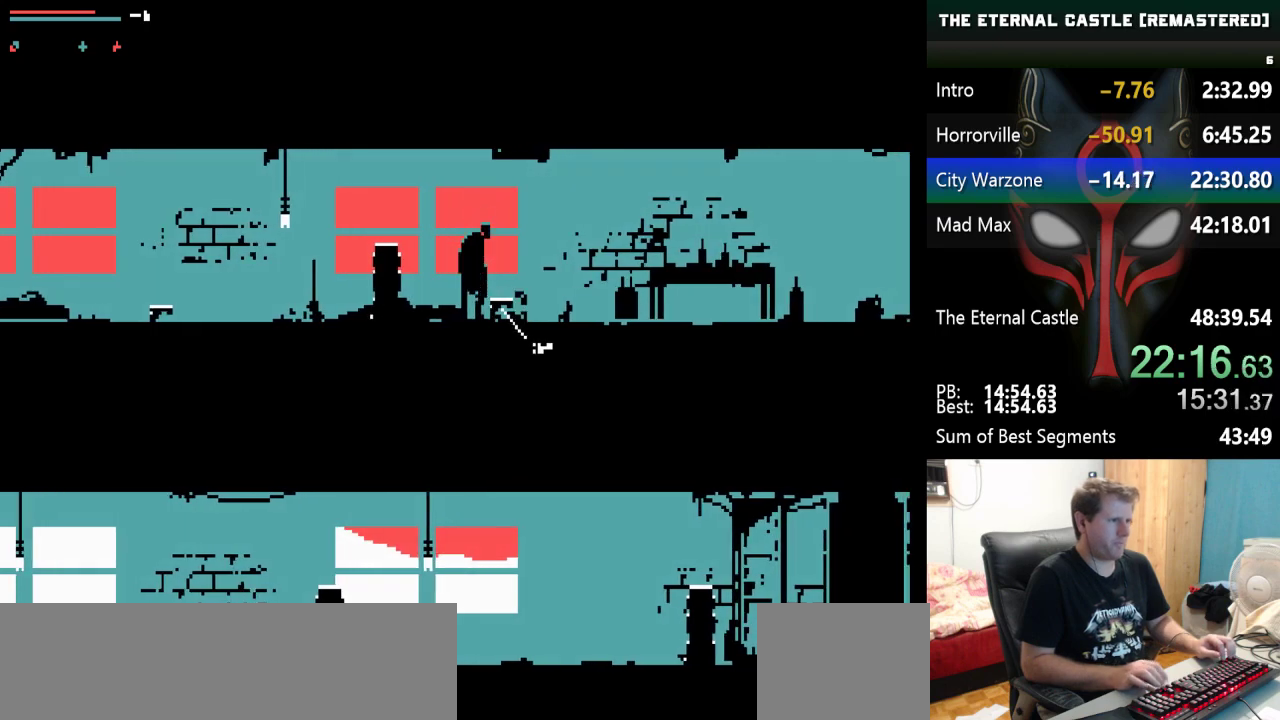
{"keys": ["right", "shift"], "events": [[400, "right", "down"], [483, "shift", "down"]]}
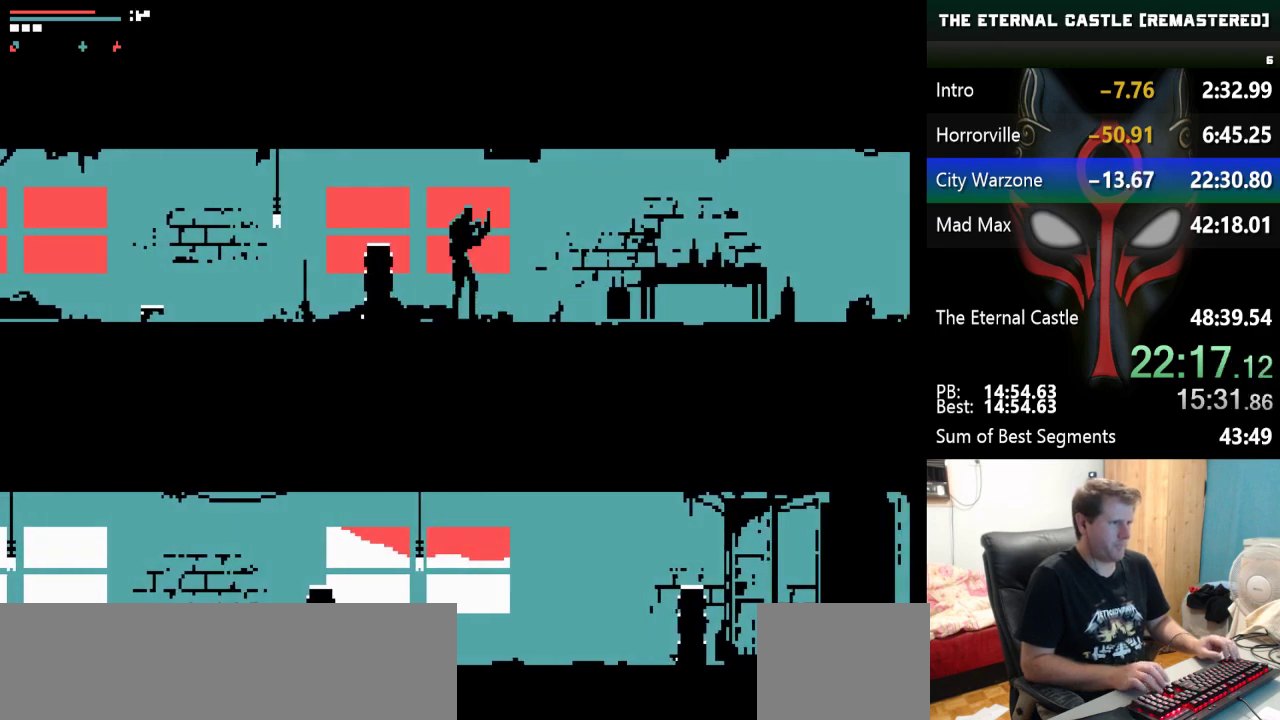
{"keys": ["right", "shift"], "events": []}
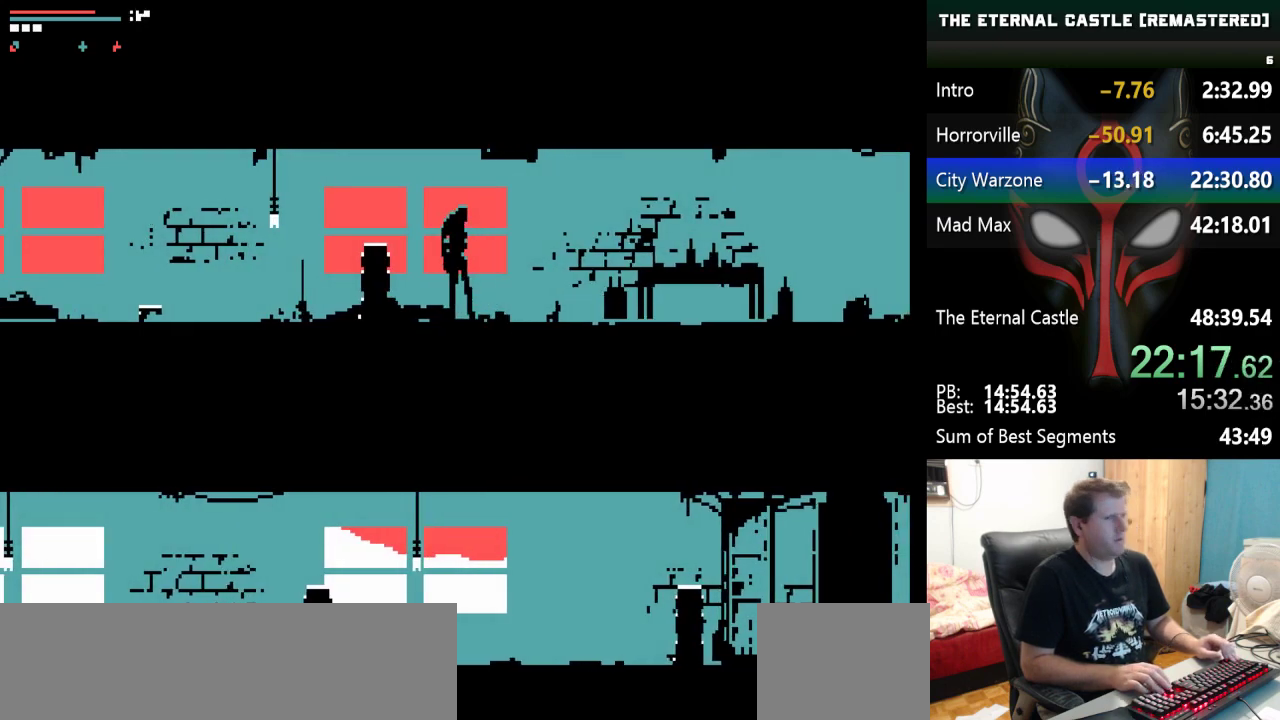
{"keys": ["right", "shift"], "events": []}
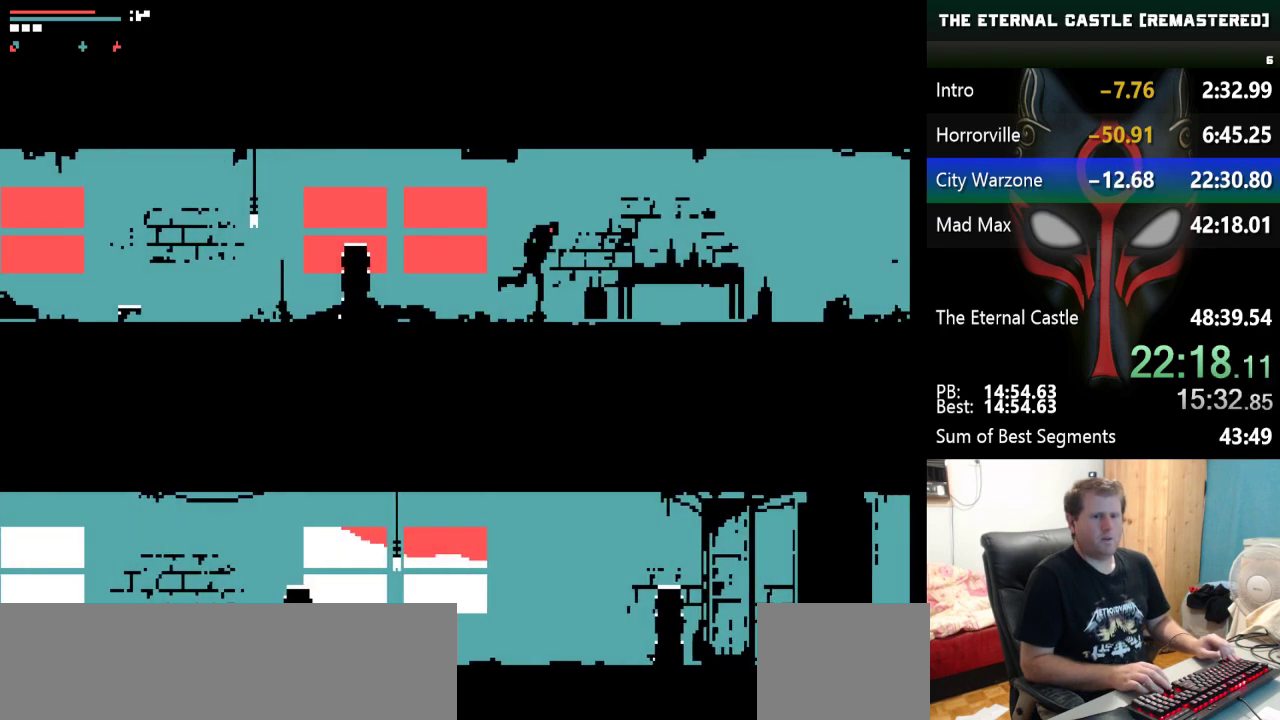
{"keys": ["right", "shift"], "events": []}
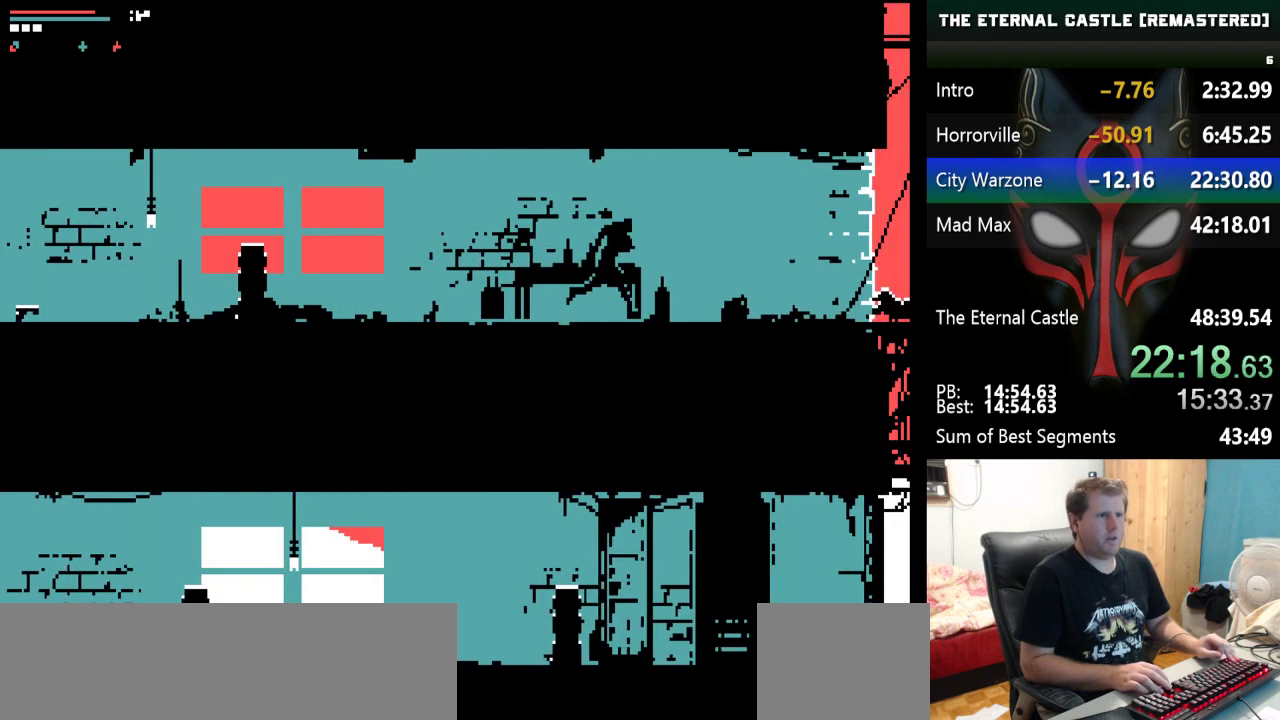
{"keys": ["right", "shift", "up"], "events": [[317, "up", "down"]]}
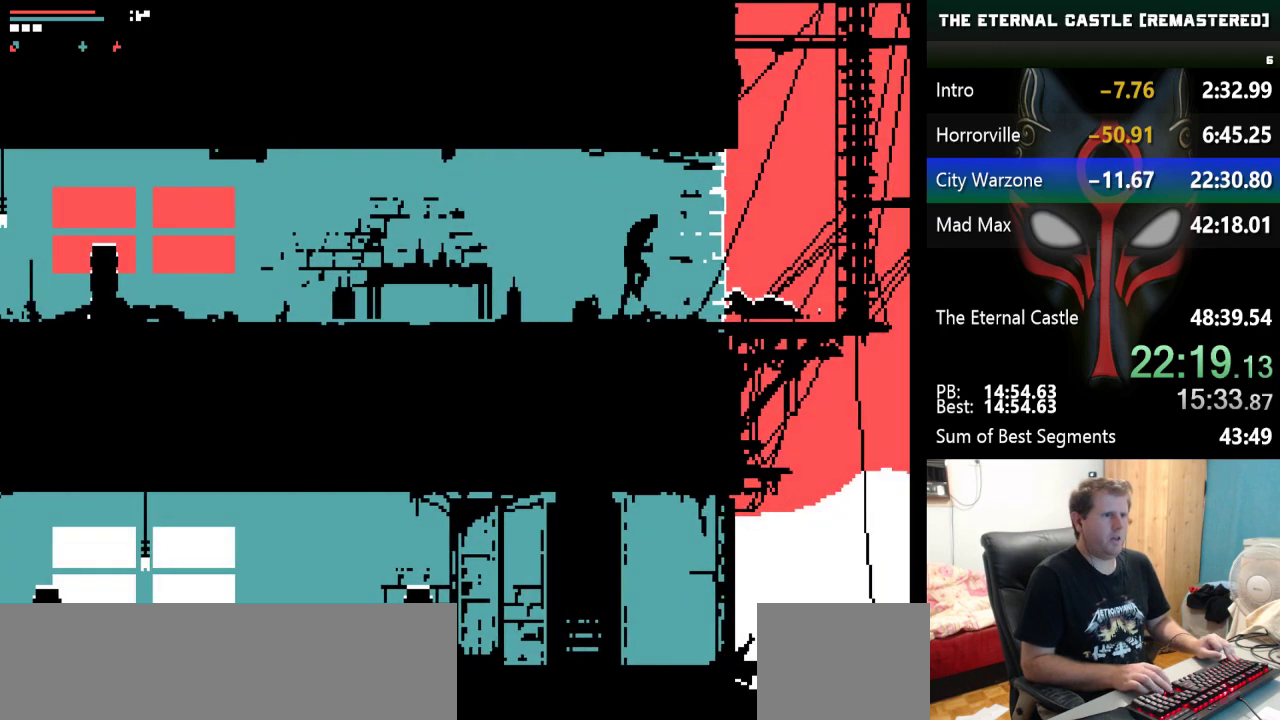
{"keys": ["right", "shift", "up"], "events": []}
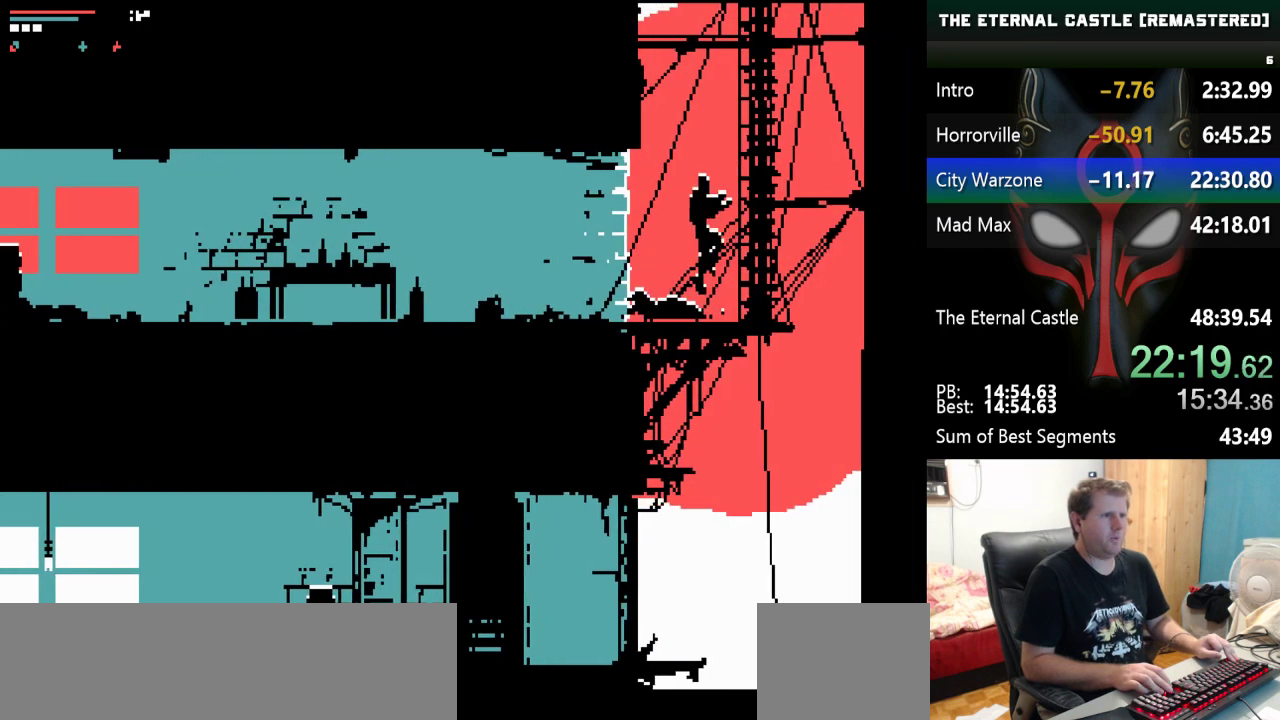
{"keys": ["right", "shift", "up"], "events": []}
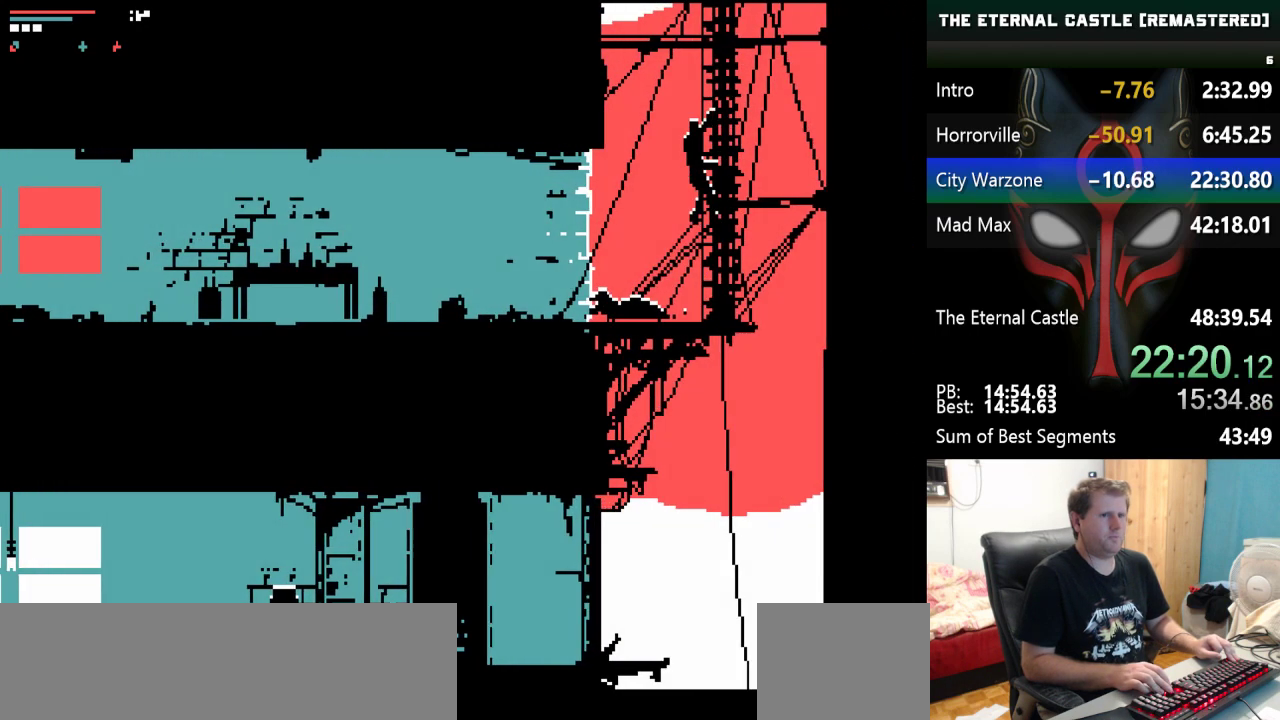
{"keys": ["right", "shift", "up"], "events": []}
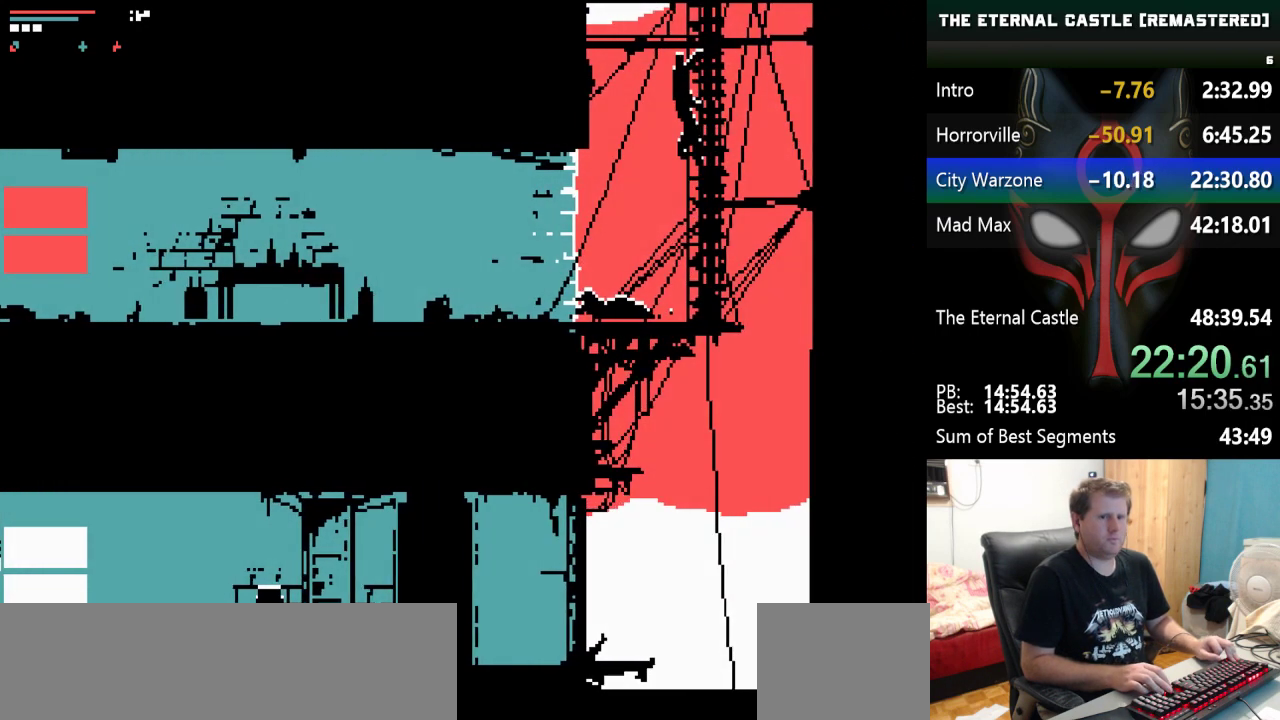
{"keys": ["right", "shift", "up"], "events": []}
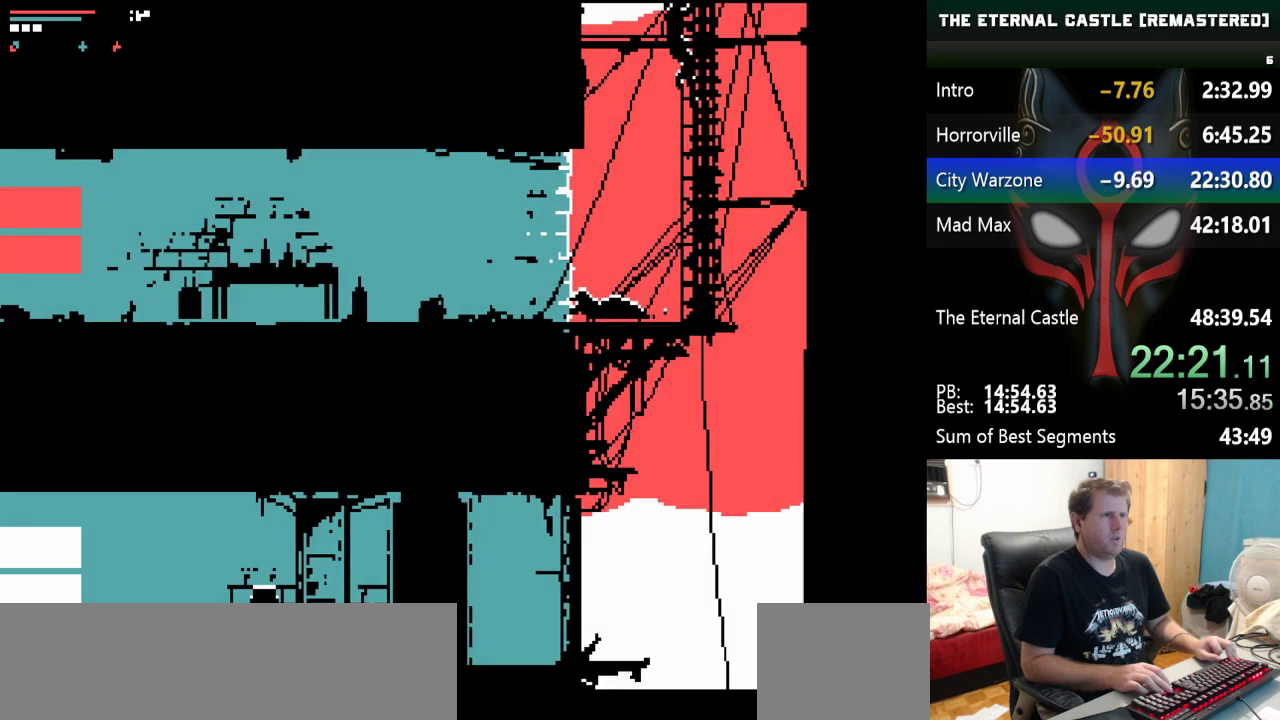
{"keys": ["right", "shift", "up"], "events": []}
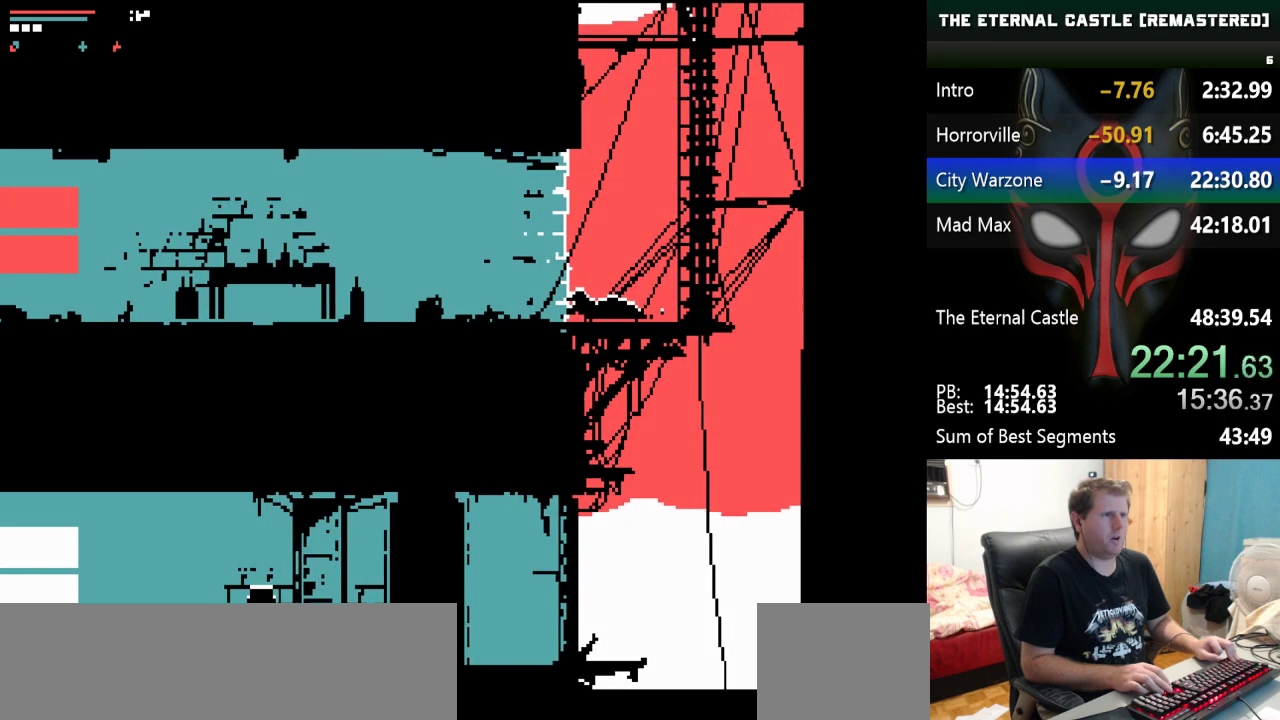
{"keys": ["right", "shift", "up"], "events": []}
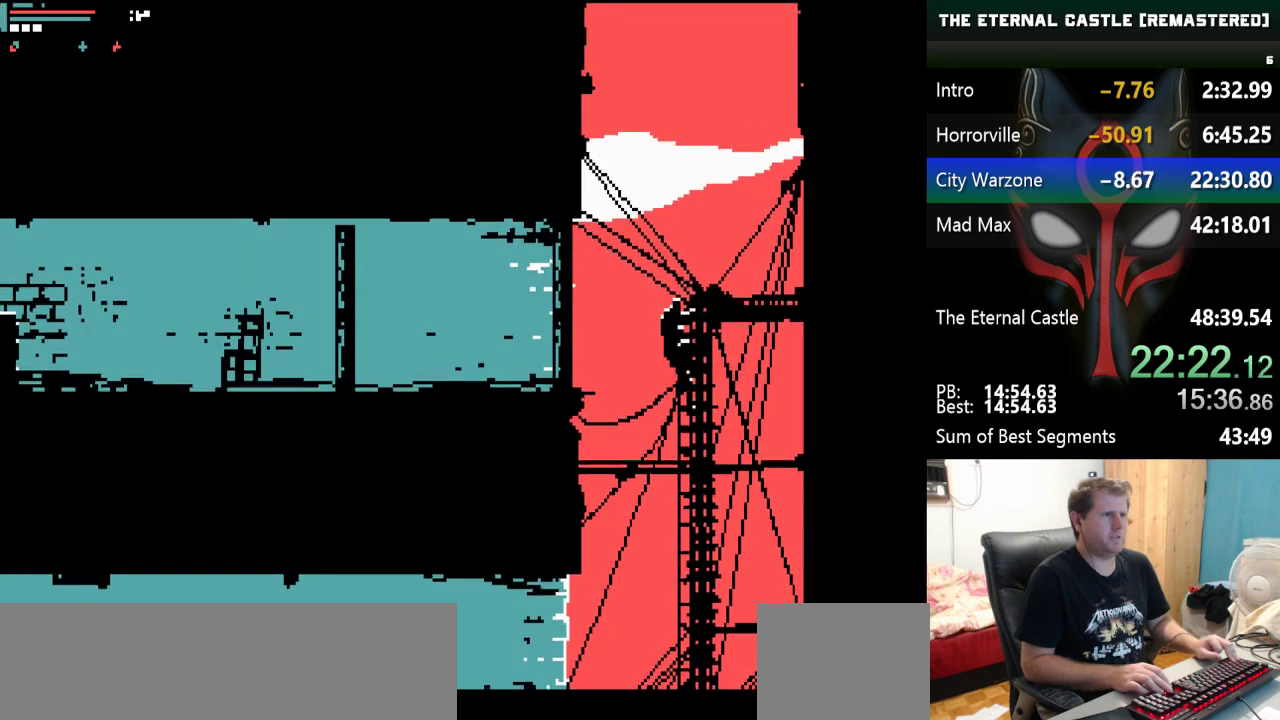
{"keys": [], "events": [[283, "shift", "up"], [333, "right", "up"], [333, "up", "up"]]}
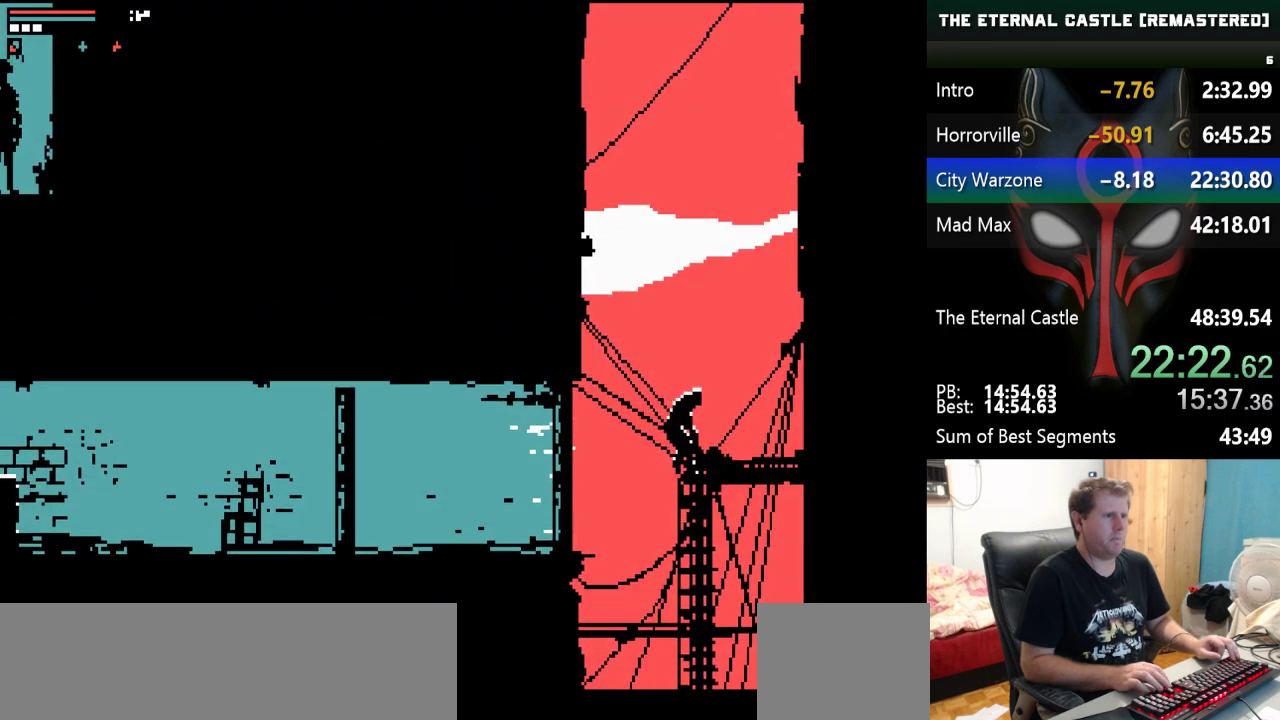
{"keys": [], "events": []}
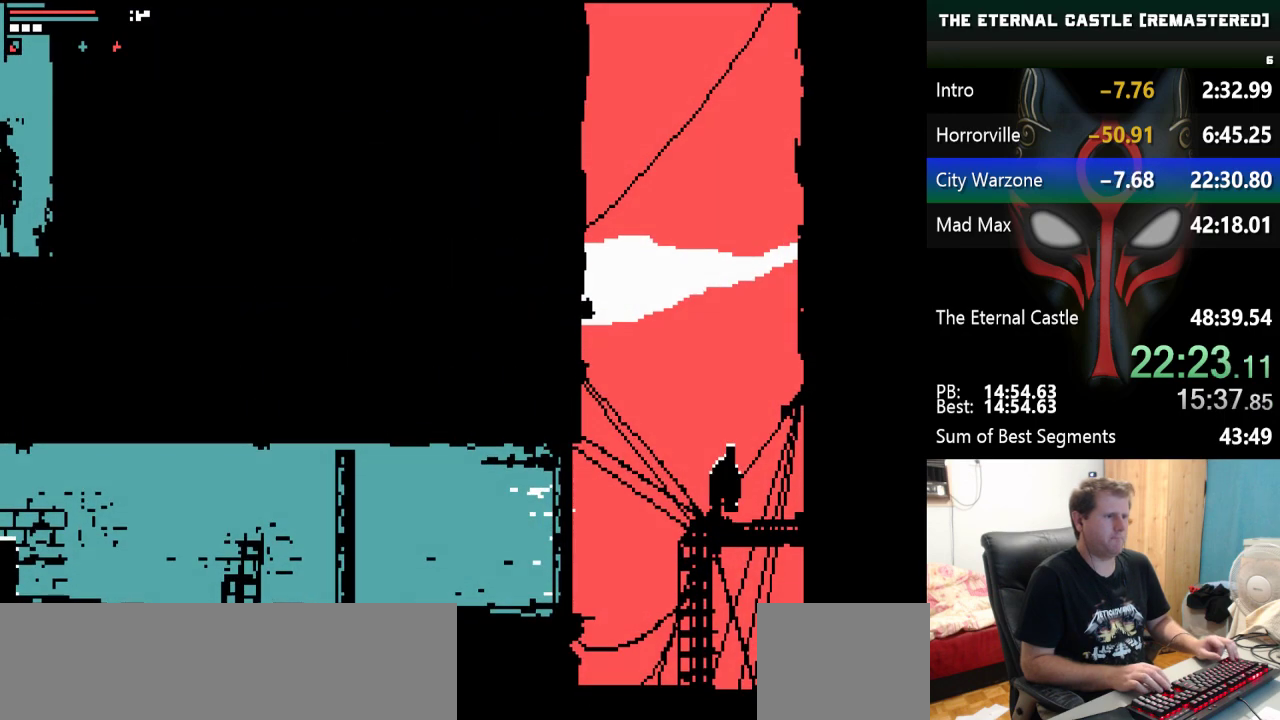
{"keys": ["left"], "events": [[367, "left", "down"]]}
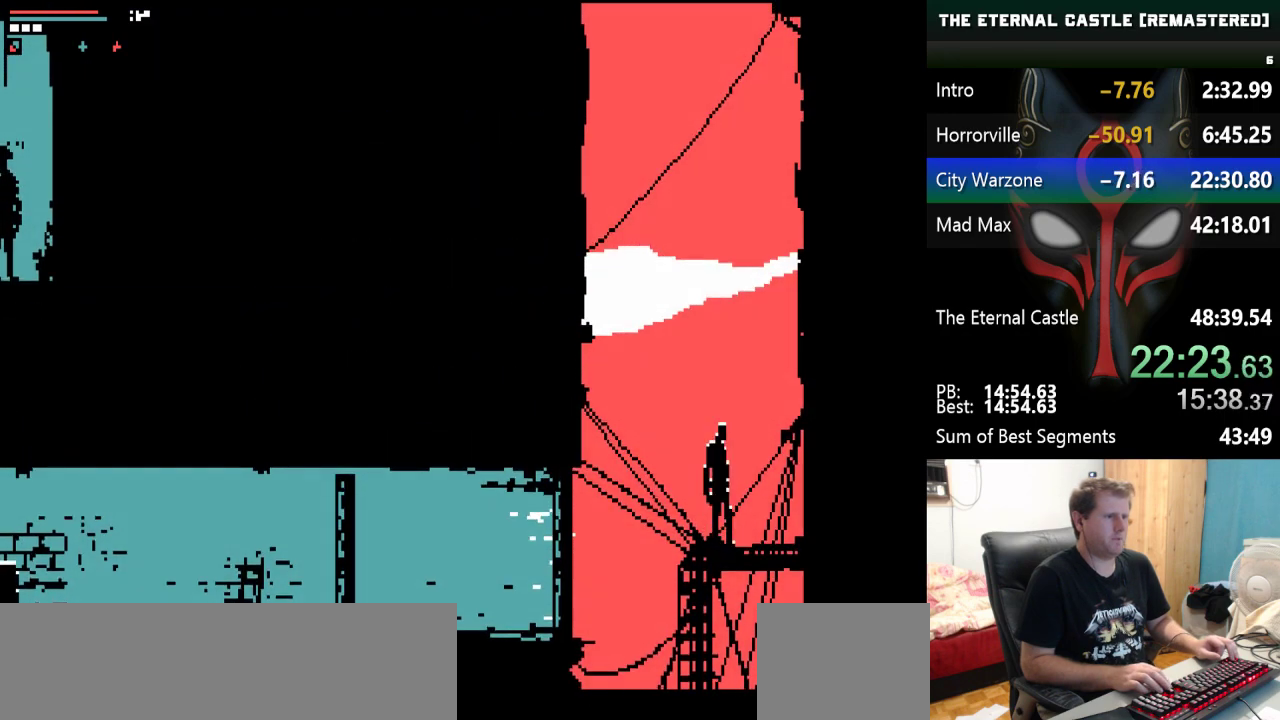
{"keys": [], "events": [[50, "left", "up"]]}
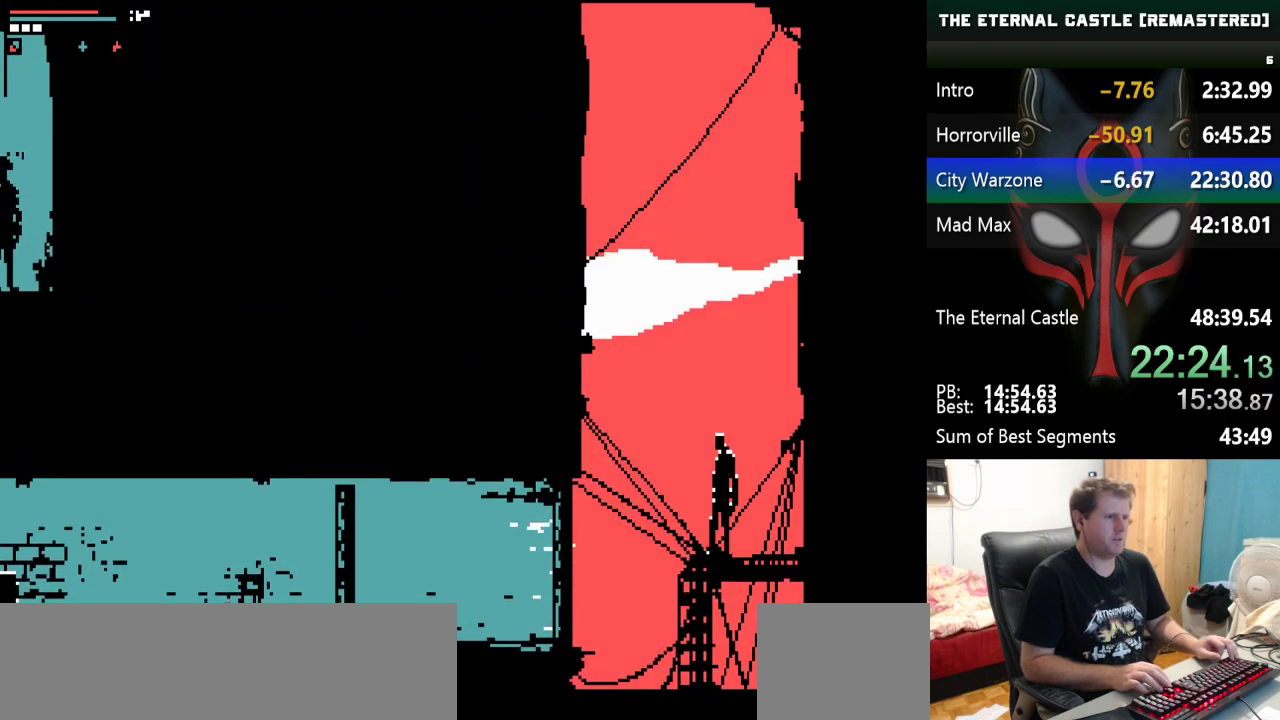
{"keys": [], "events": [[117, "left", "down"], [117, "up", "down"], [350, "left", "up"], [350, "up", "up"]]}
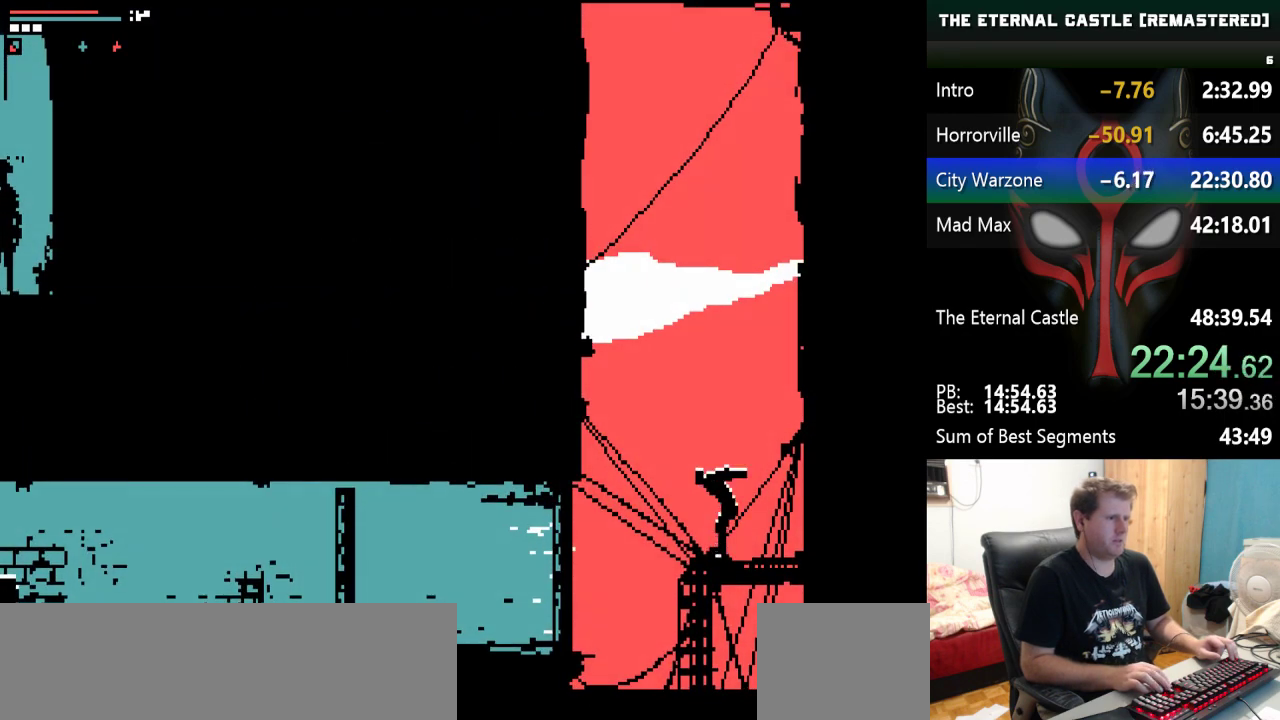
{"keys": [], "events": []}
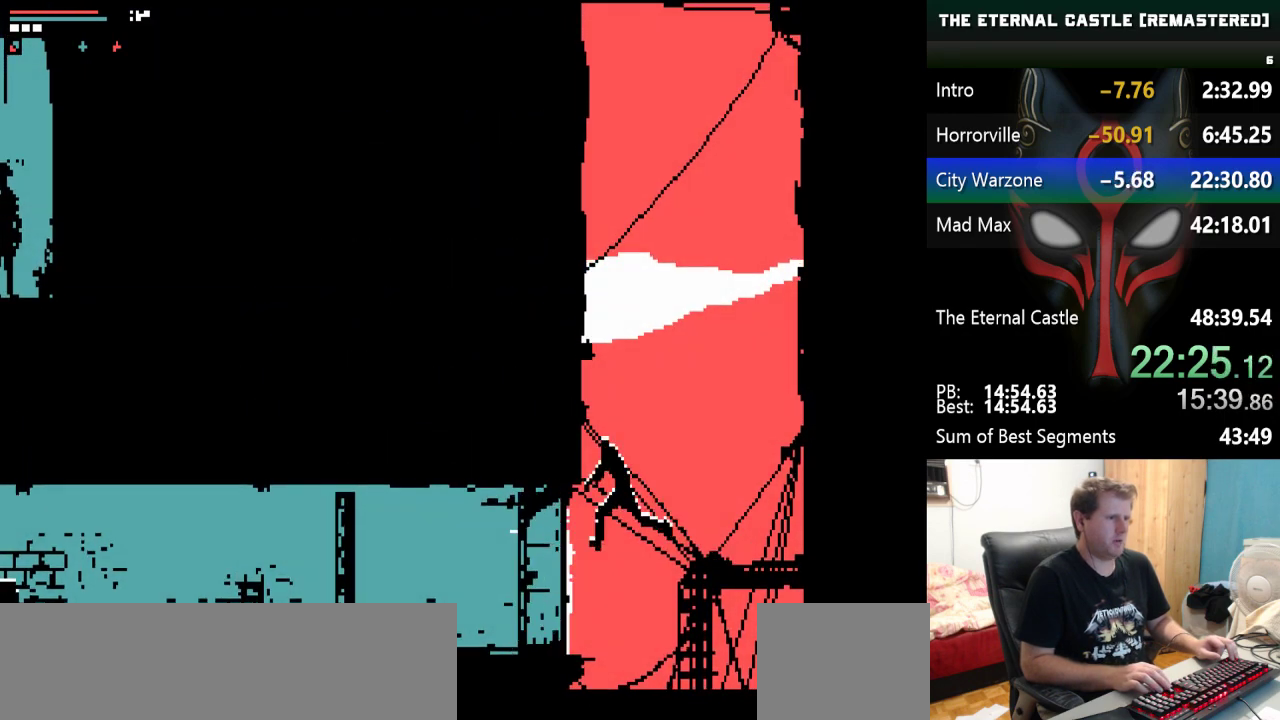
{"keys": [], "events": []}
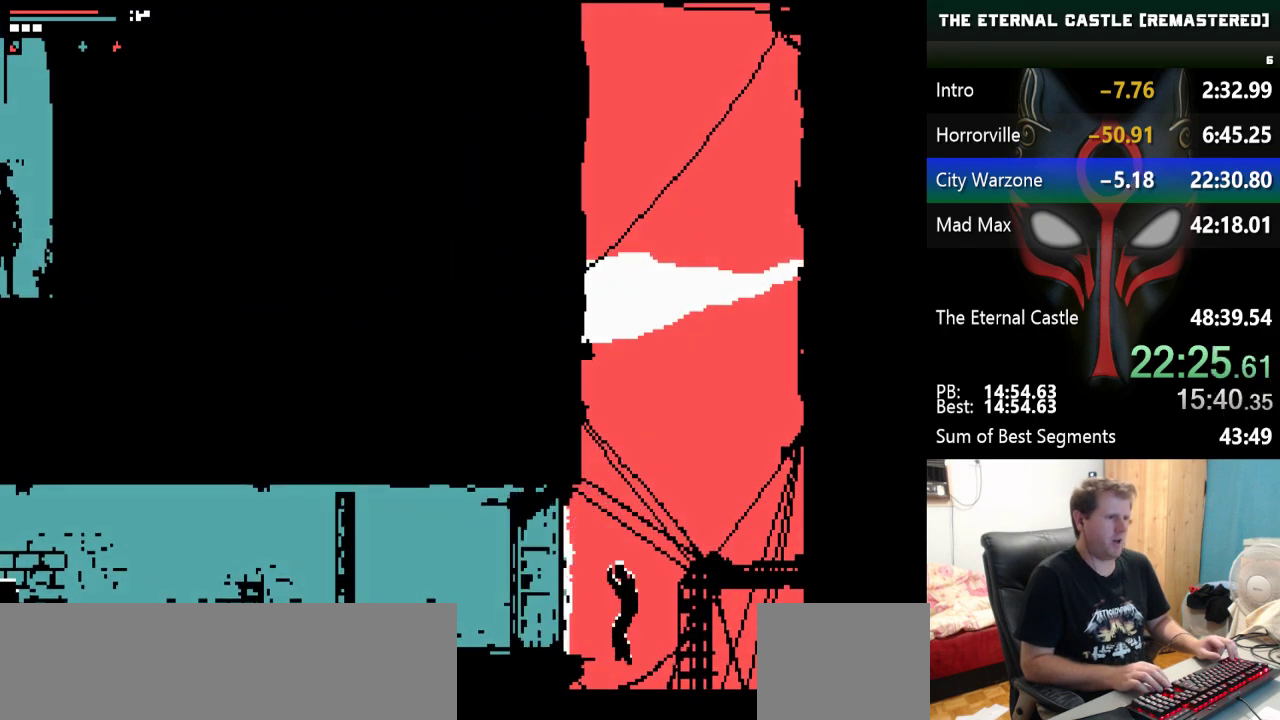
{"keys": [], "events": [[217, "right", "down"], [450, "right", "up"]]}
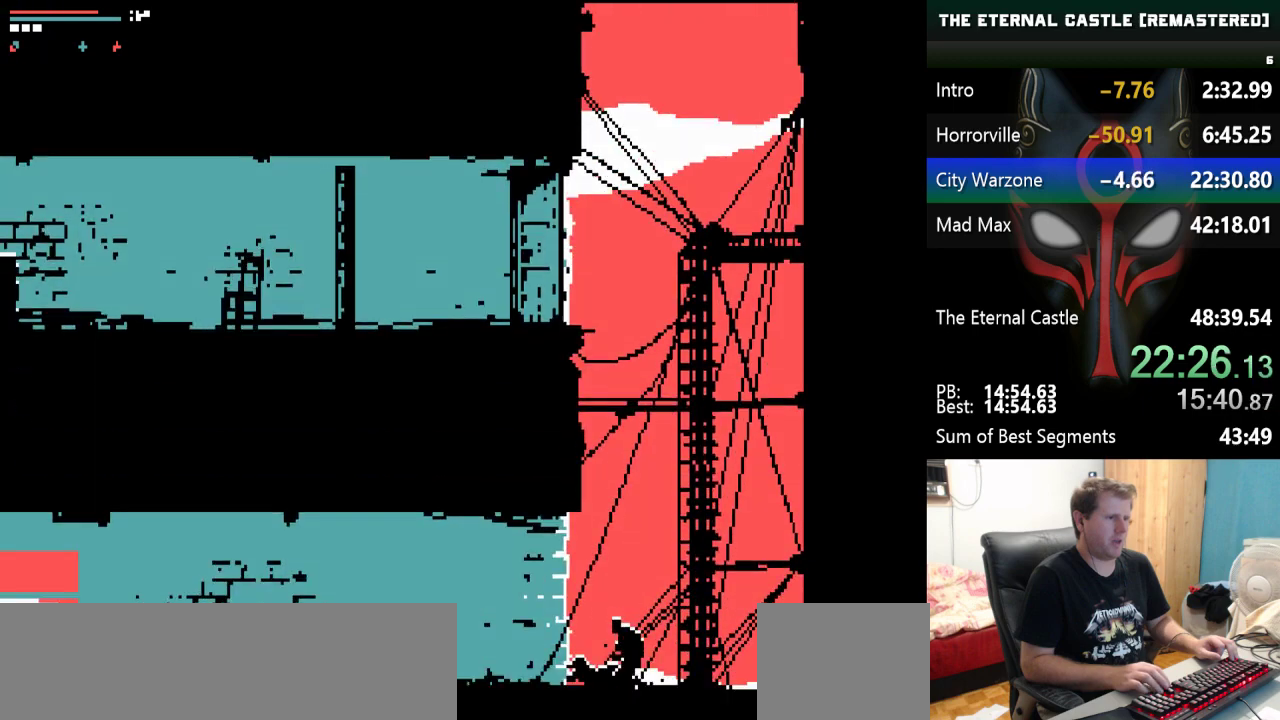
{"keys": [], "events": [[183, "down", "down"], [317, "down", "up"]]}
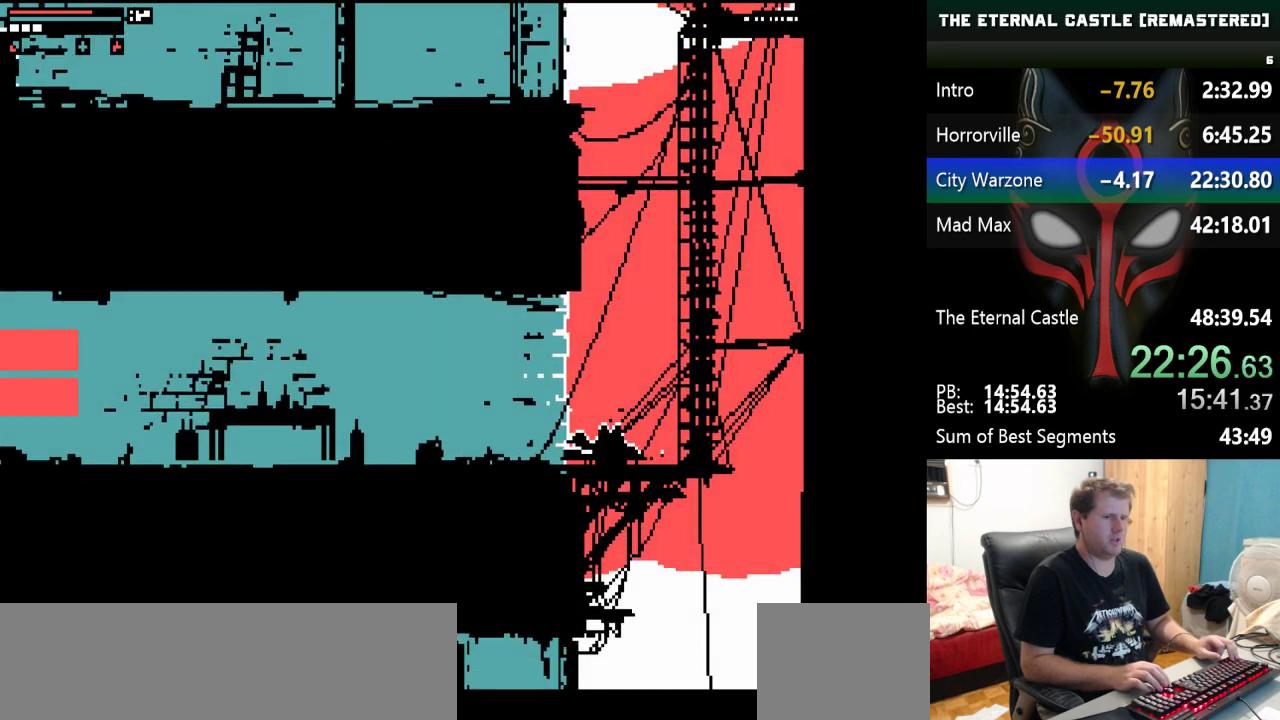
{"keys": ["right", "up"], "events": [[50, "right", "down"], [283, "up", "down"]]}
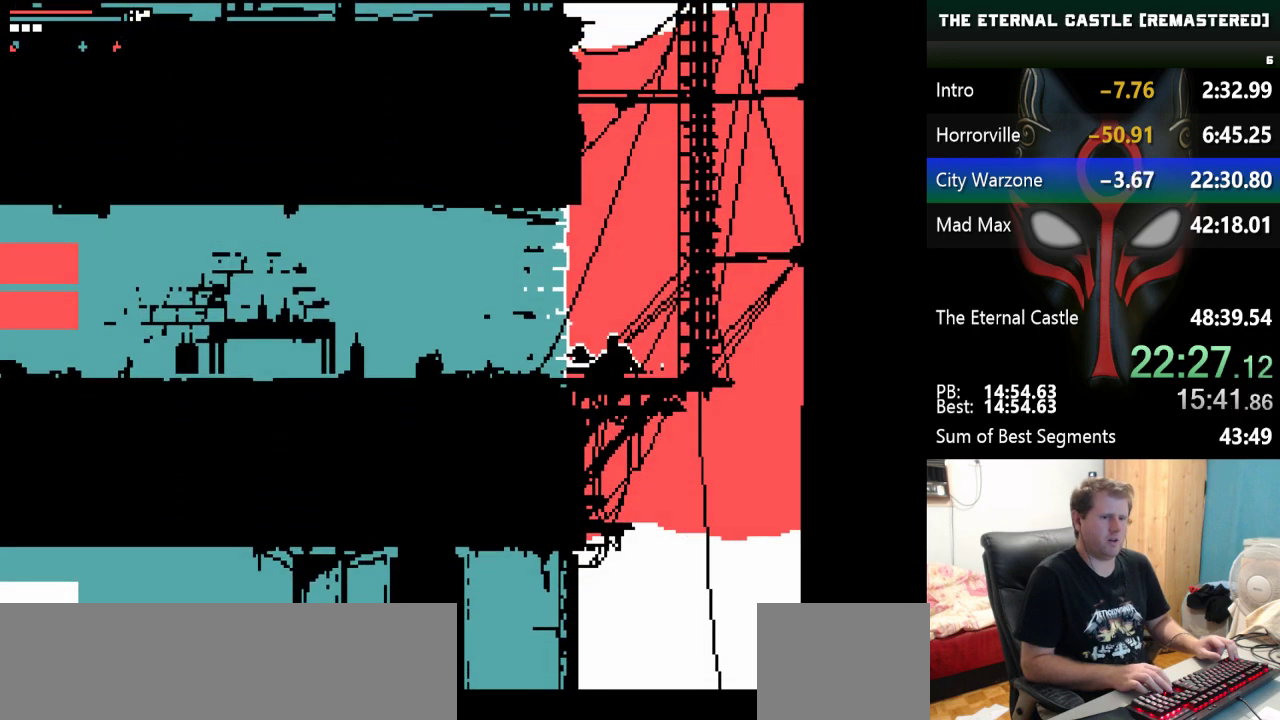
{"keys": ["right"], "events": [[17, "up", "up"], [167, "up", "down"], [350, "up", "up"]]}
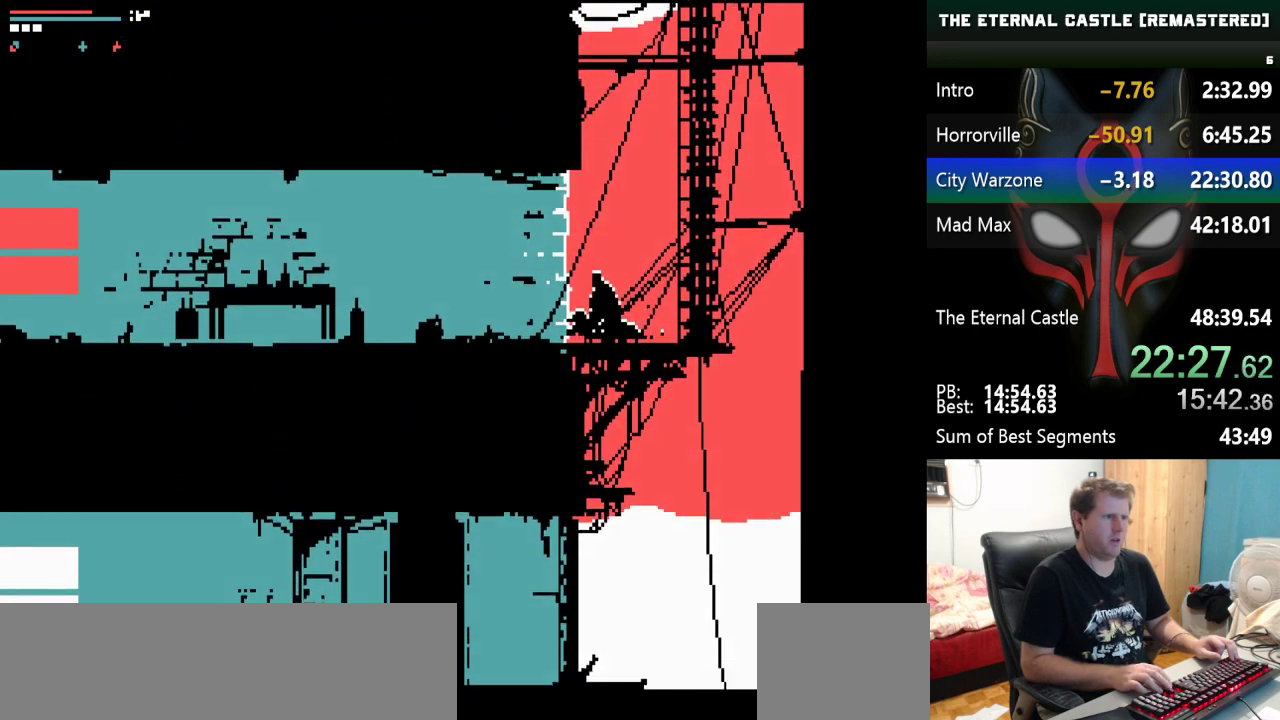
{"keys": ["right", "up"], "events": [[317, "up", "down"]]}